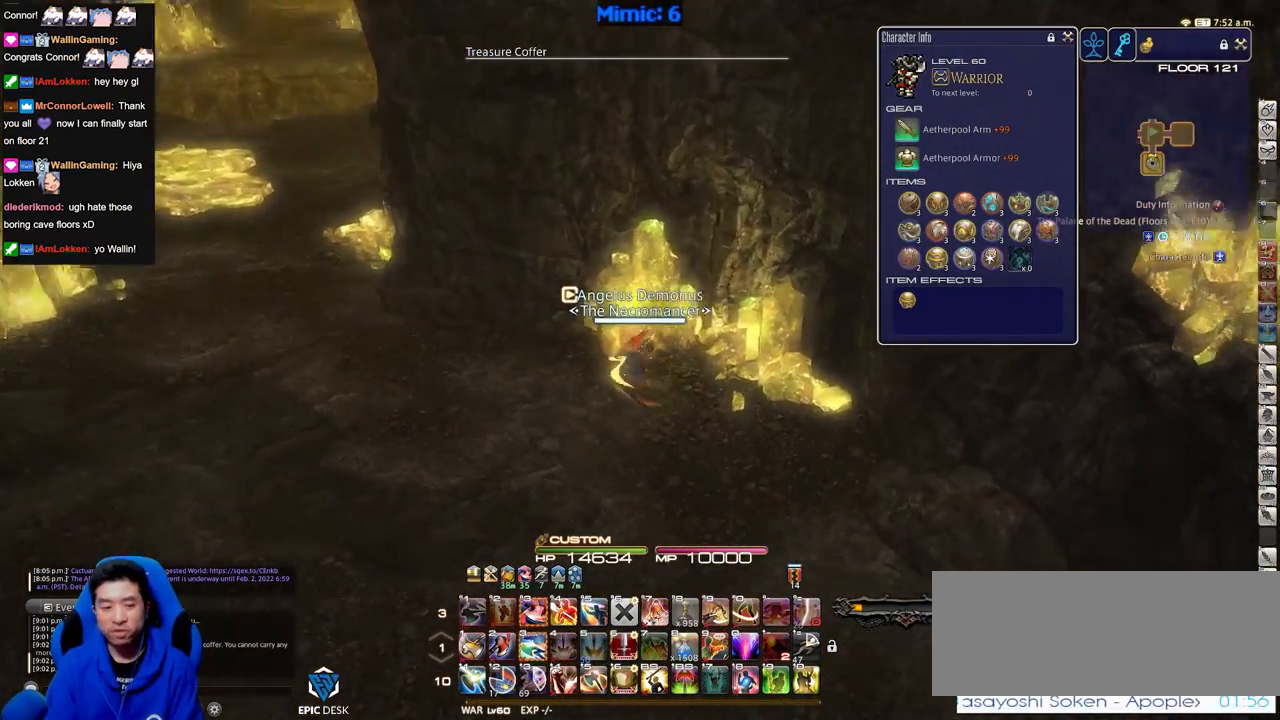
Gameplay with keyboard; each line is a JSON object with the keys held at the frame after it. "events" lists presses ("down") and releases ("up") of "a", "alt", "caps_lock", "ctrl", "d", "down", "e", "escape", "f", "f1", "f10", "f11", "f12", "f2", "f3", "f4", "f5", "f6", "f7", "f8", "f9", "left", "q", "r", "return", "right", "s", "shift_l", "shift_r", "space", "super", "t", "tab", "up" and "w" between this image and that frame as [ms after this image, input, new state], when the widget could be followed in between. No other keys are recorded. Mouse input is not recorded.
{"keys": ["d"], "events": [[250, "s", "up"]]}
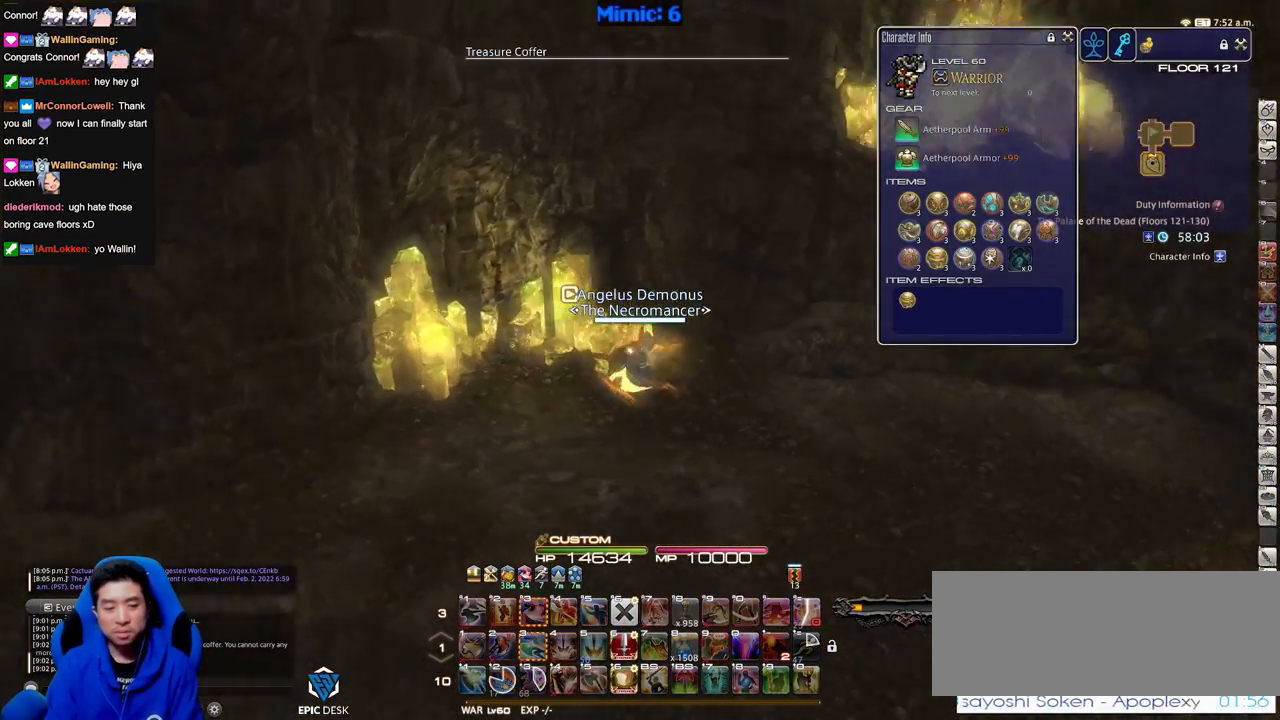
{"keys": ["d", "w"], "events": [[83, "w", "down"]]}
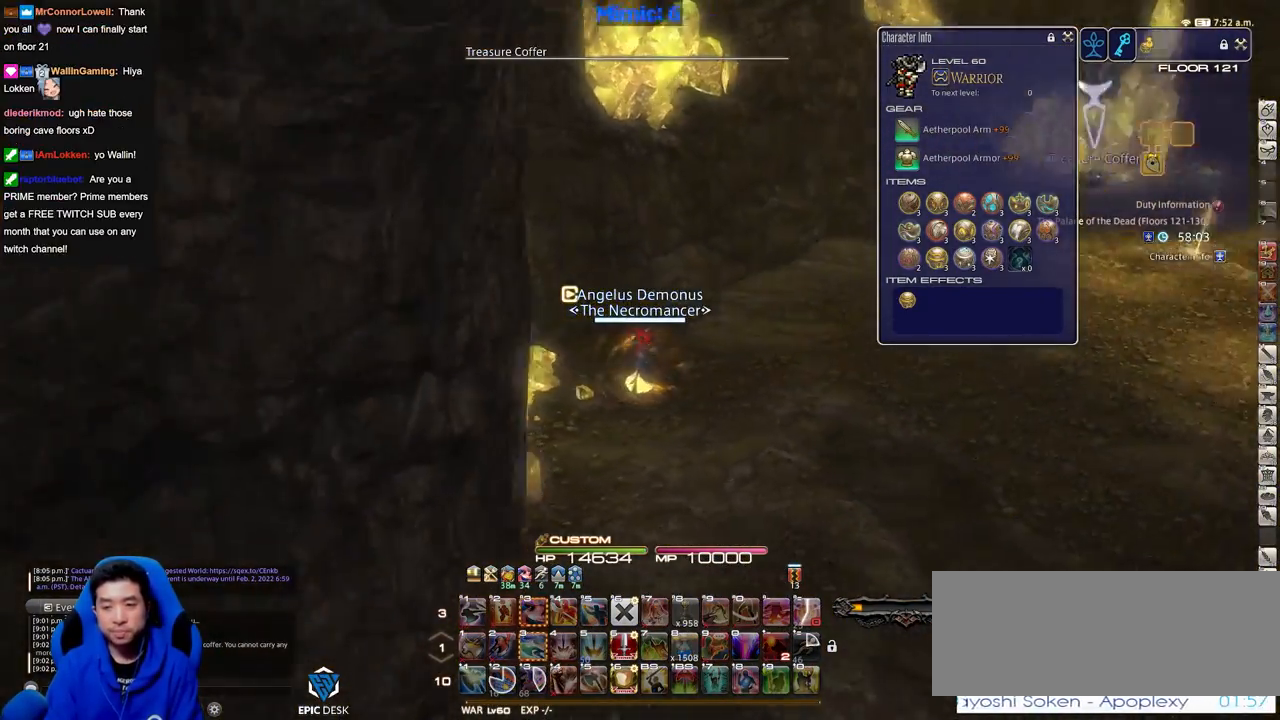
{"keys": ["w"], "events": [[50, "w", "up"], [367, "w", "down"], [417, "d", "up"]]}
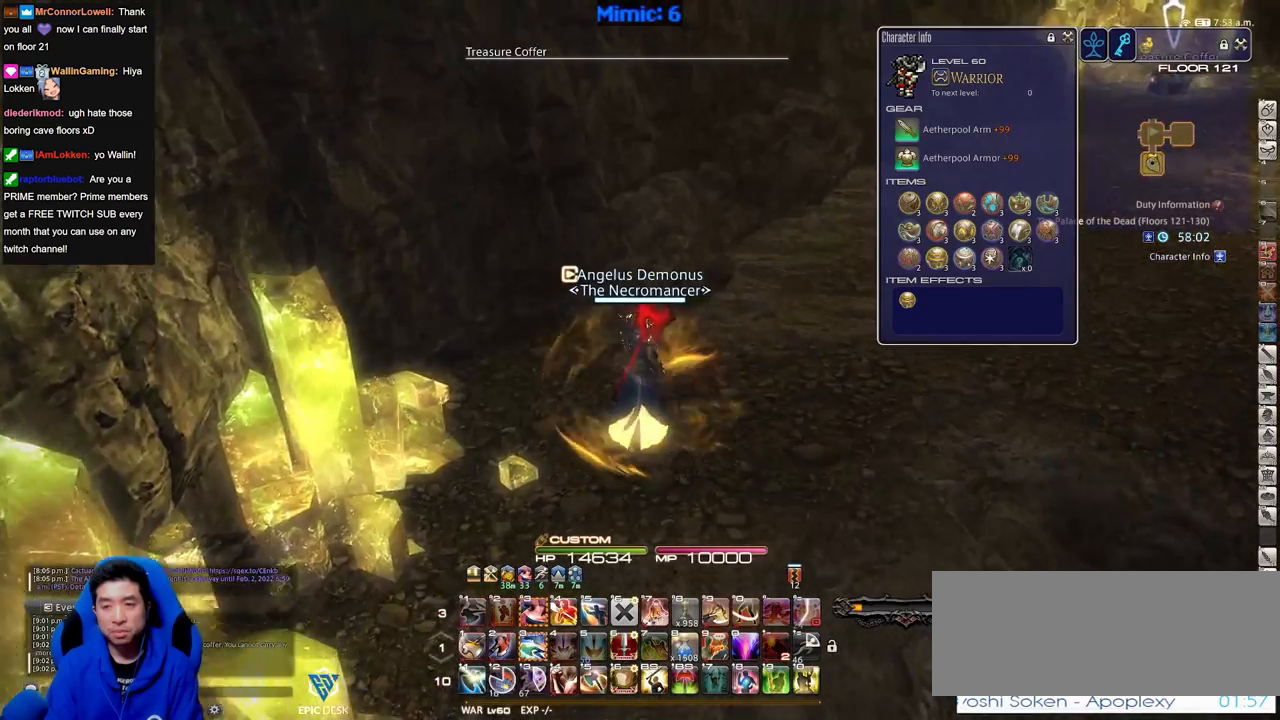
{"keys": ["d", "space", "w"], "events": [[333, "d", "down"], [483, "space", "down"]]}
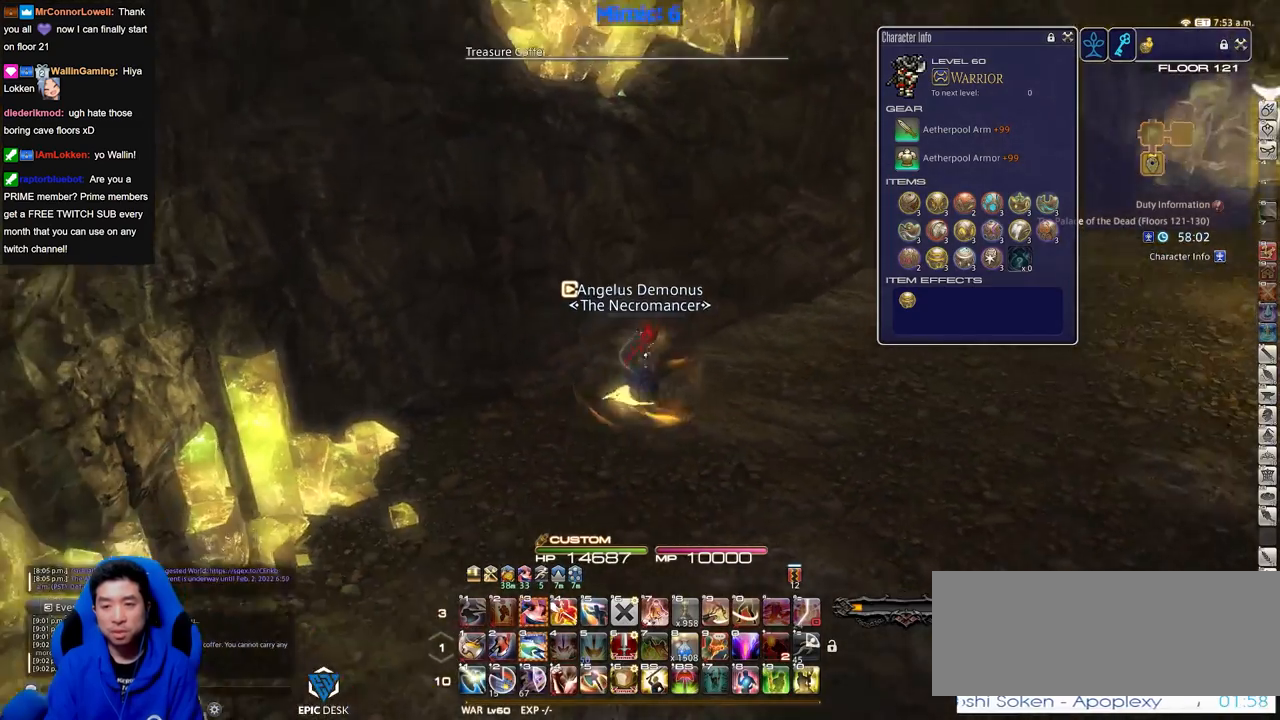
{"keys": ["w"], "events": [[167, "d", "up"], [167, "space", "up"]]}
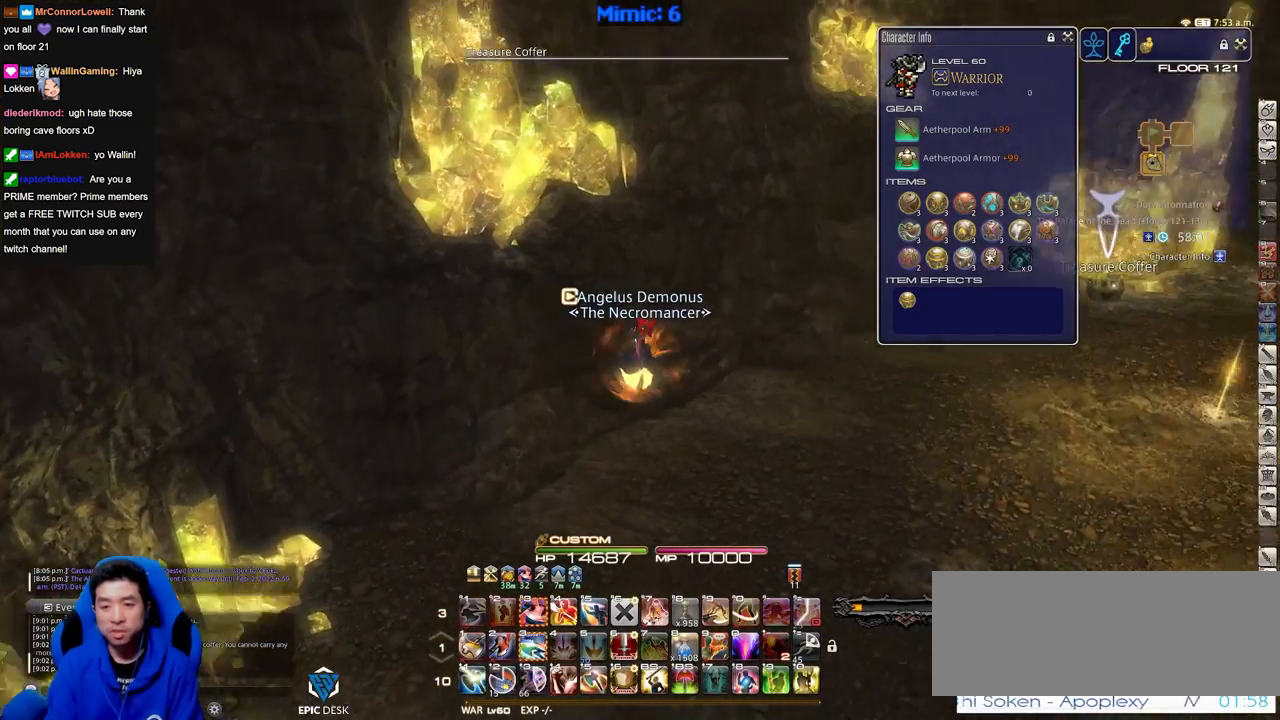
{"keys": ["d", "w"], "events": [[183, "d", "down"], [317, "space", "down"], [417, "space", "up"]]}
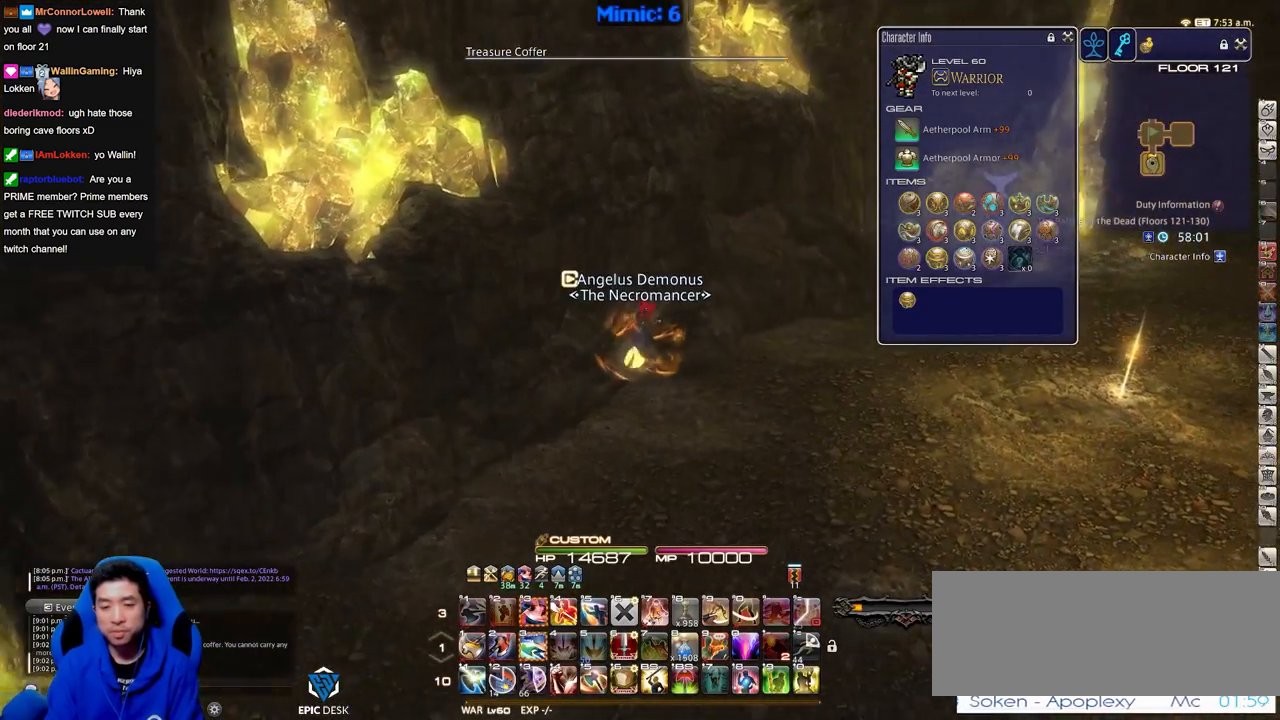
{"keys": ["d", "w"], "events": [[17, "d", "up"], [250, "return", "down"], [334, "return", "up"], [484, "d", "down"]]}
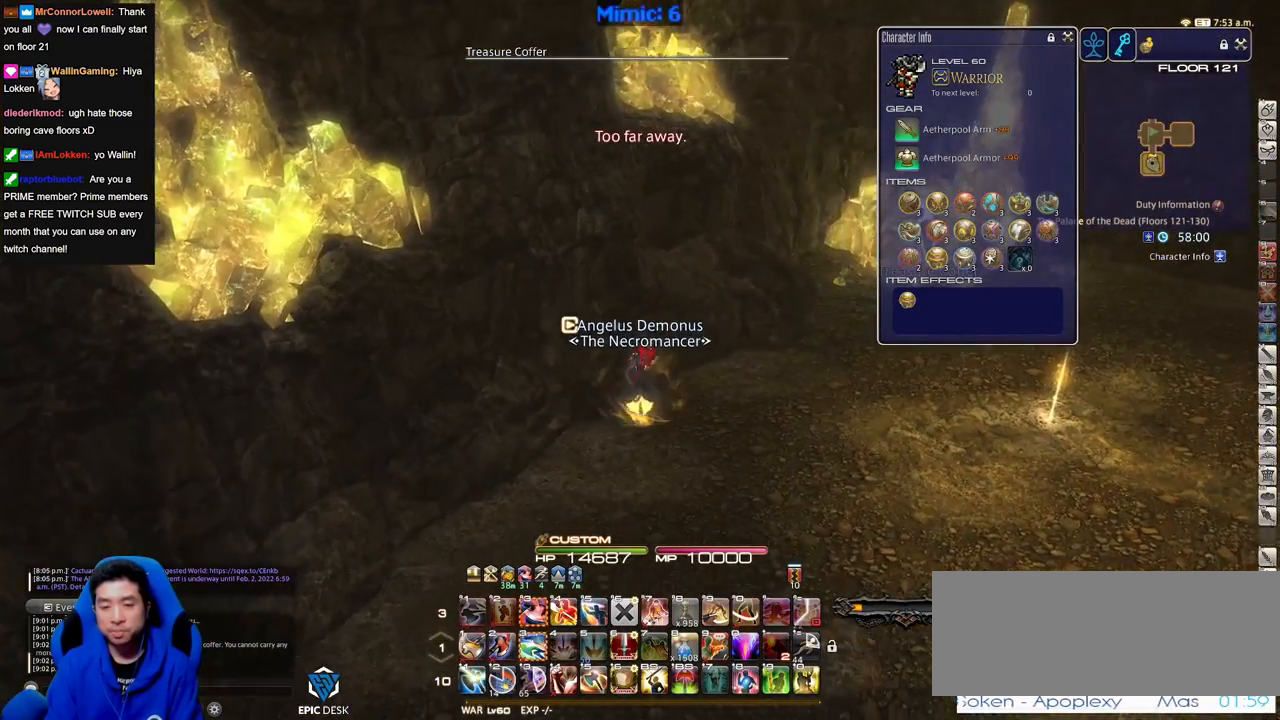
{"keys": ["d", "w"], "events": []}
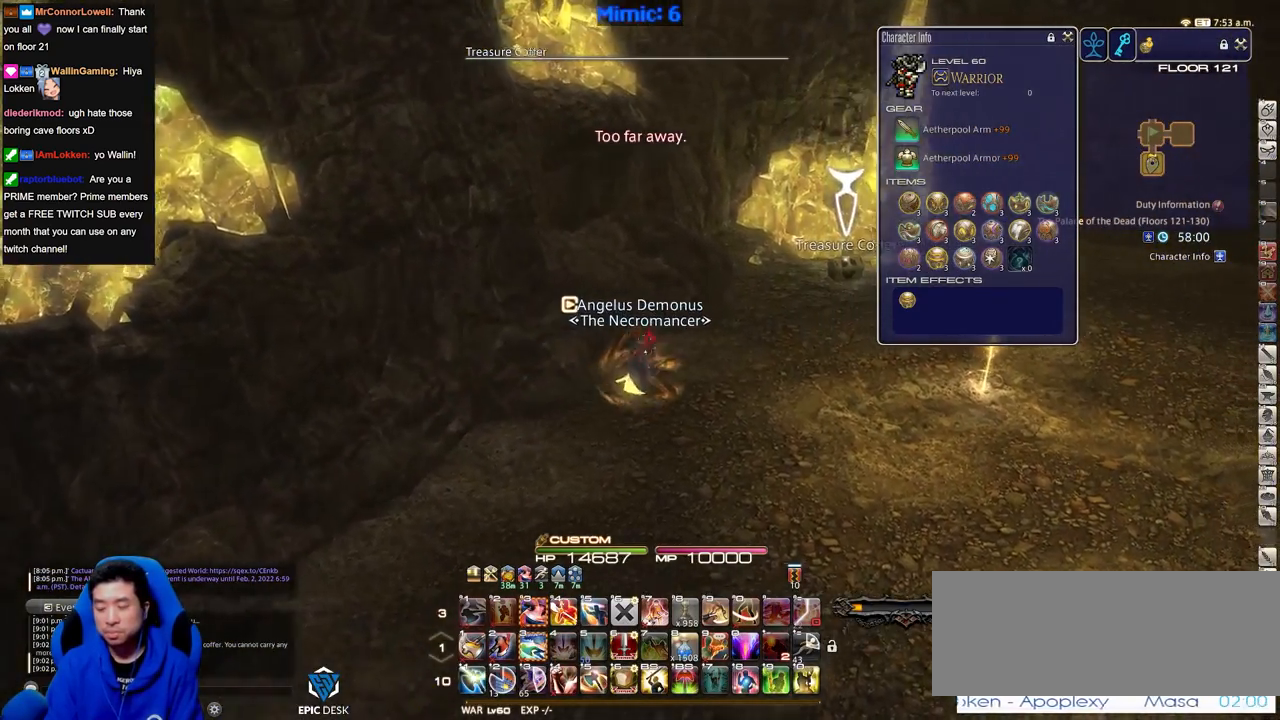
{"keys": ["w"], "events": [[84, "space", "down"], [234, "space", "up"], [267, "d", "up"]]}
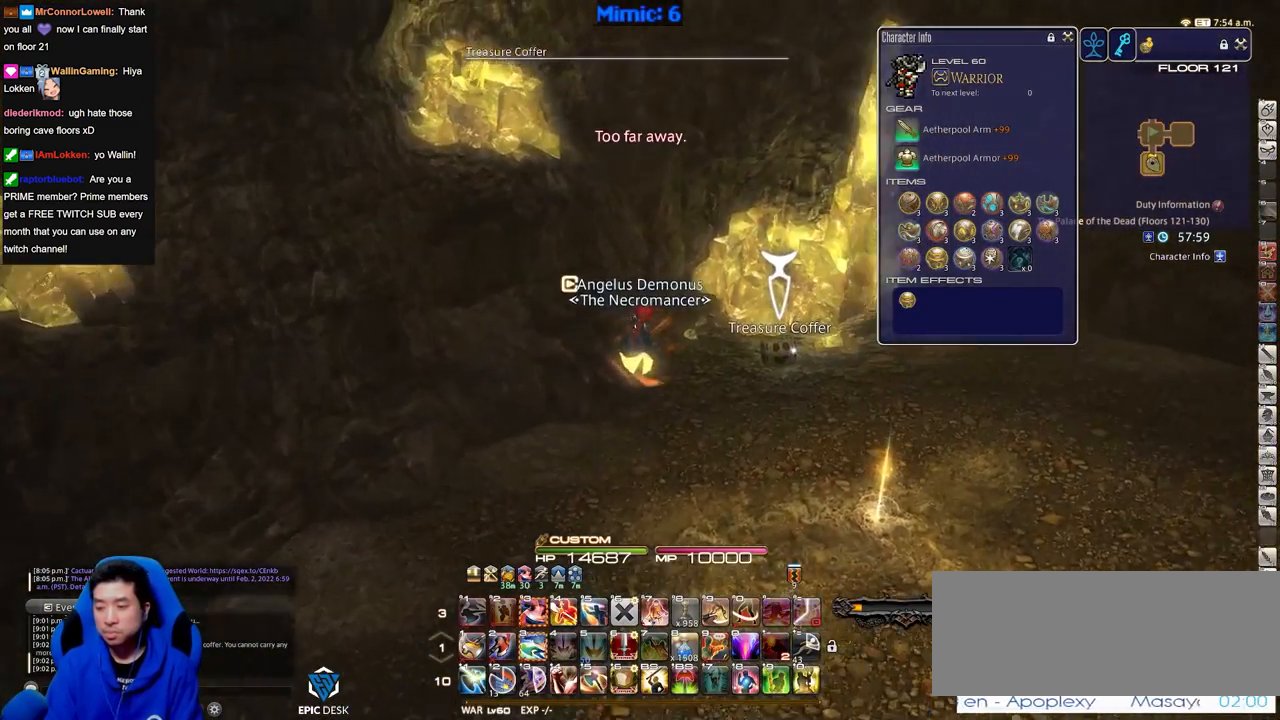
{"keys": ["a", "d", "return", "w"], "events": [[250, "d", "down"], [433, "return", "down"], [483, "a", "down"]]}
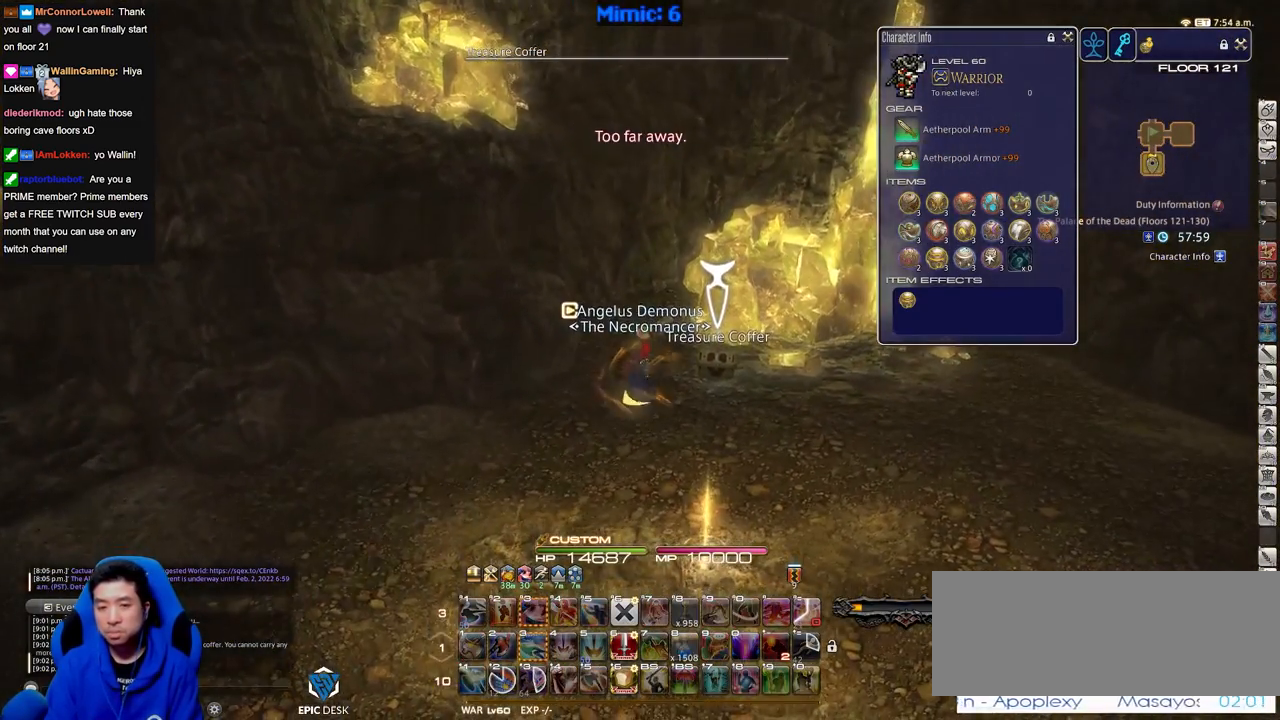
{"keys": ["a", "w"], "events": [[34, "d", "up"], [34, "return", "up"], [84, "return", "down"], [84, "w", "up"], [167, "return", "up"], [451, "w", "down"]]}
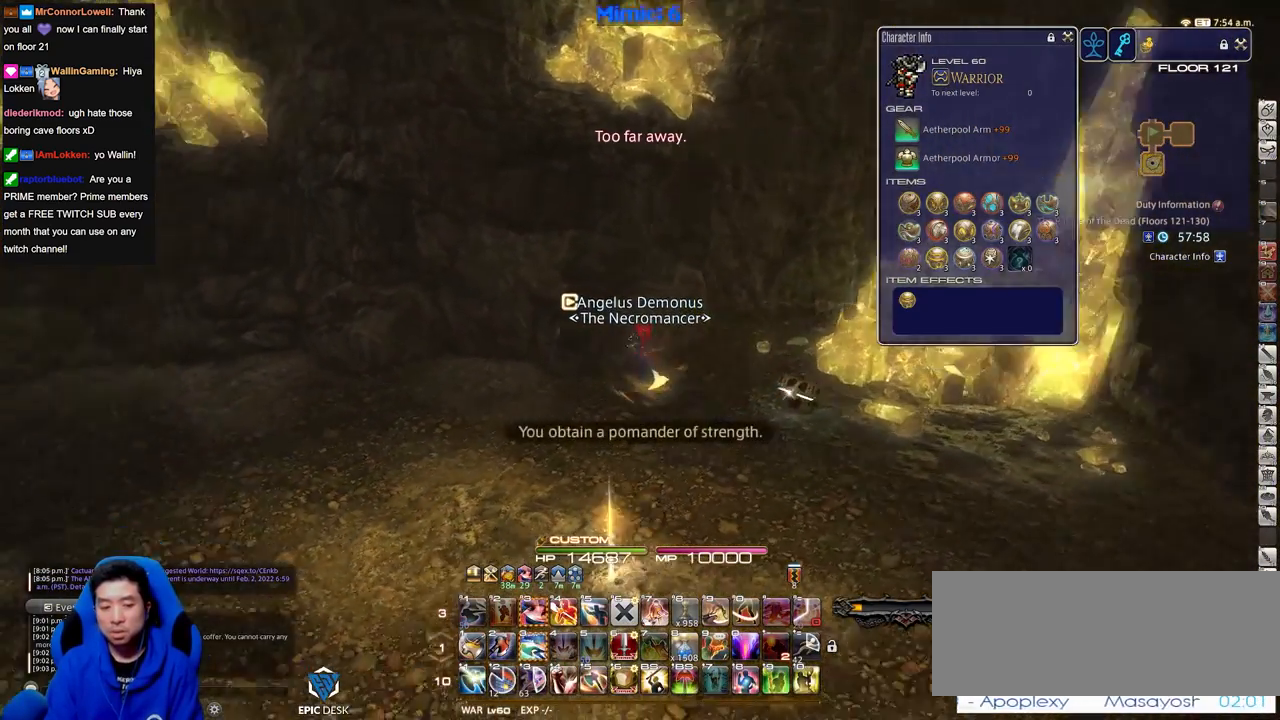
{"keys": ["w"], "events": [[367, "a", "up"]]}
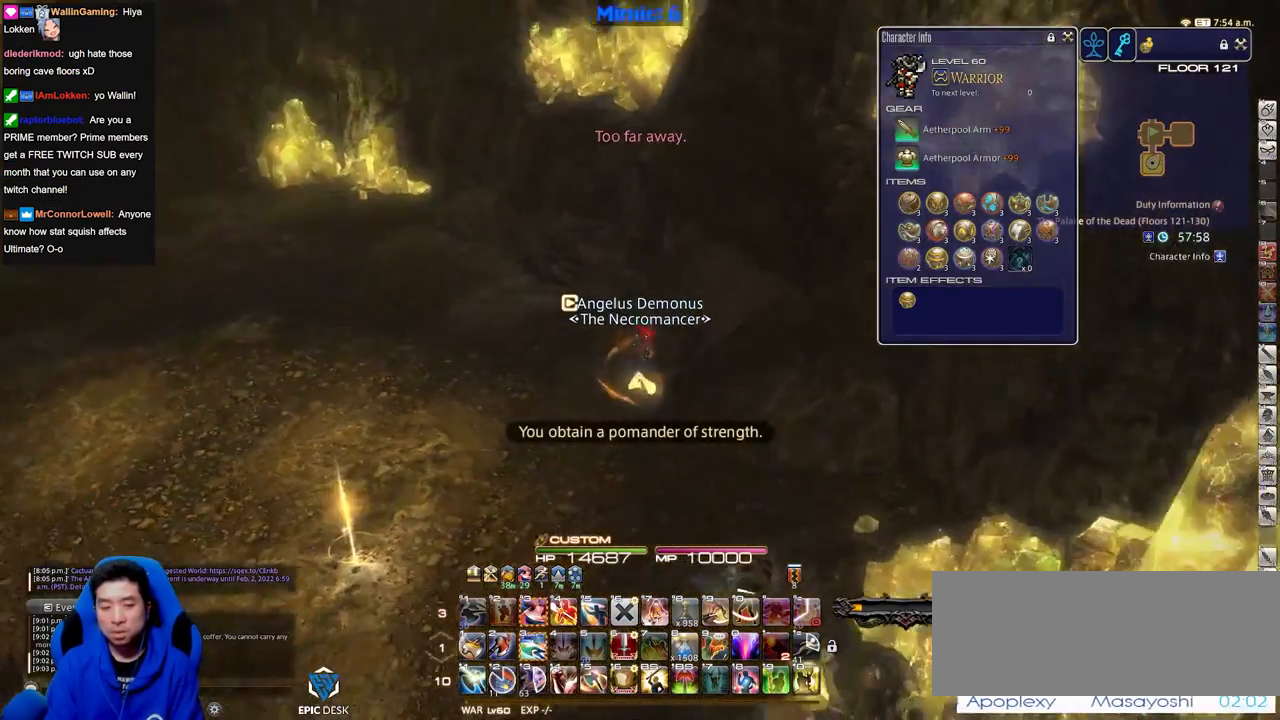
{"keys": ["w"], "events": []}
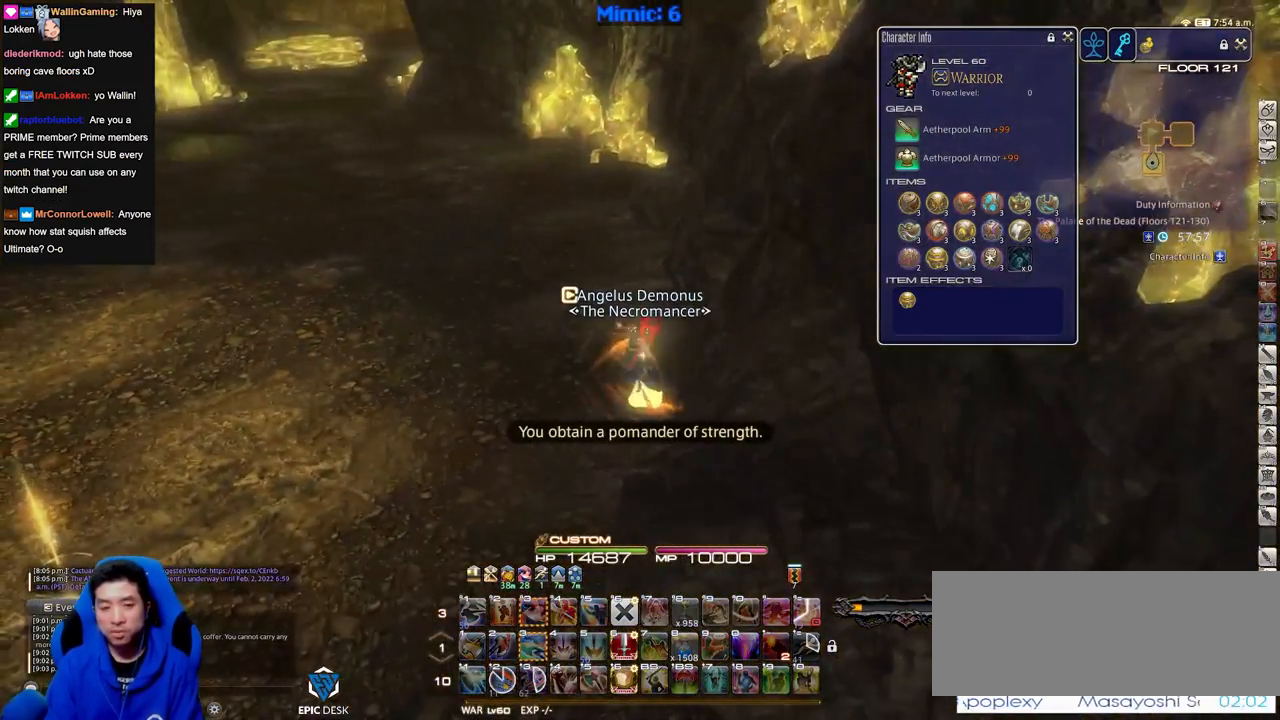
{"keys": ["w"], "events": []}
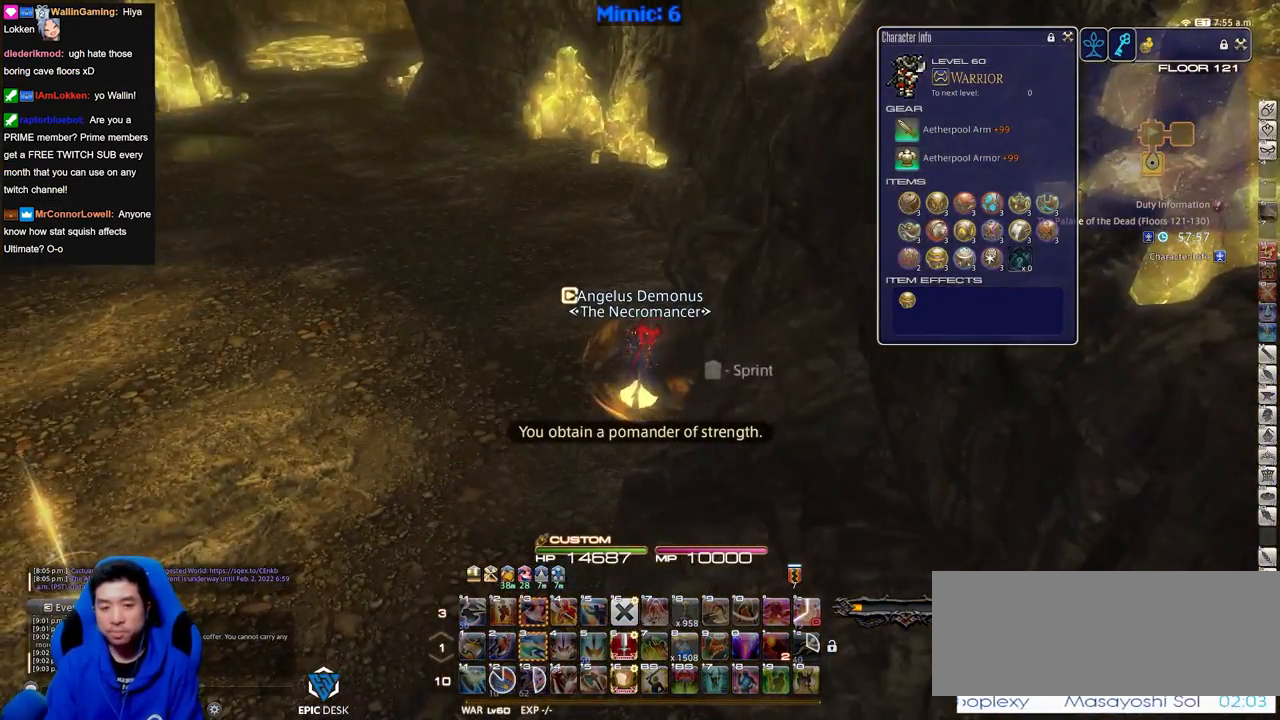
{"keys": ["w"], "events": []}
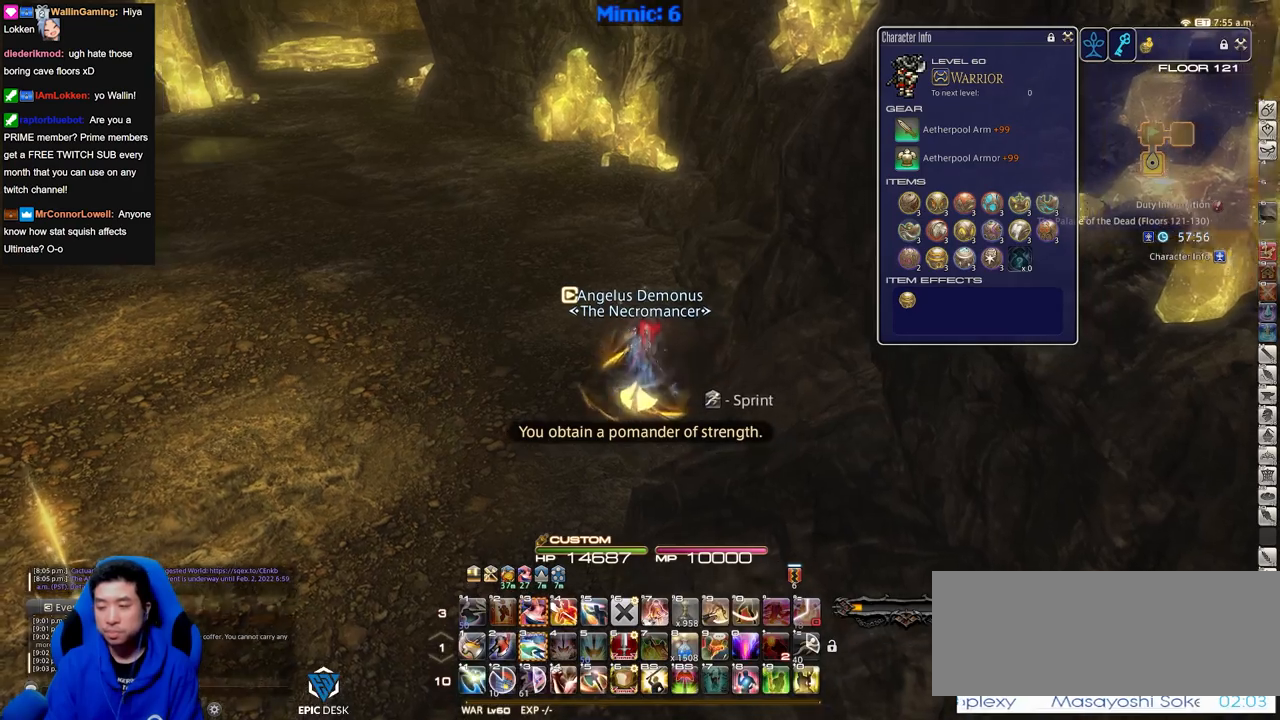
{"keys": ["w"], "events": []}
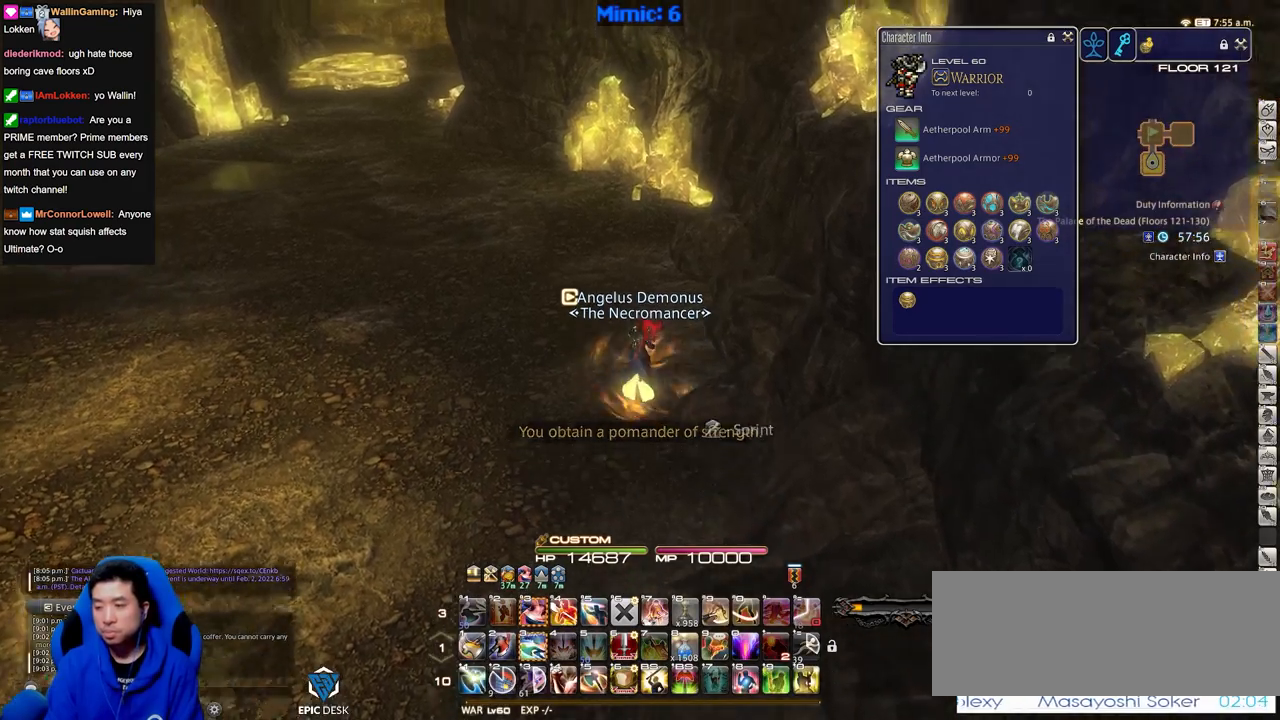
{"keys": ["w"], "events": []}
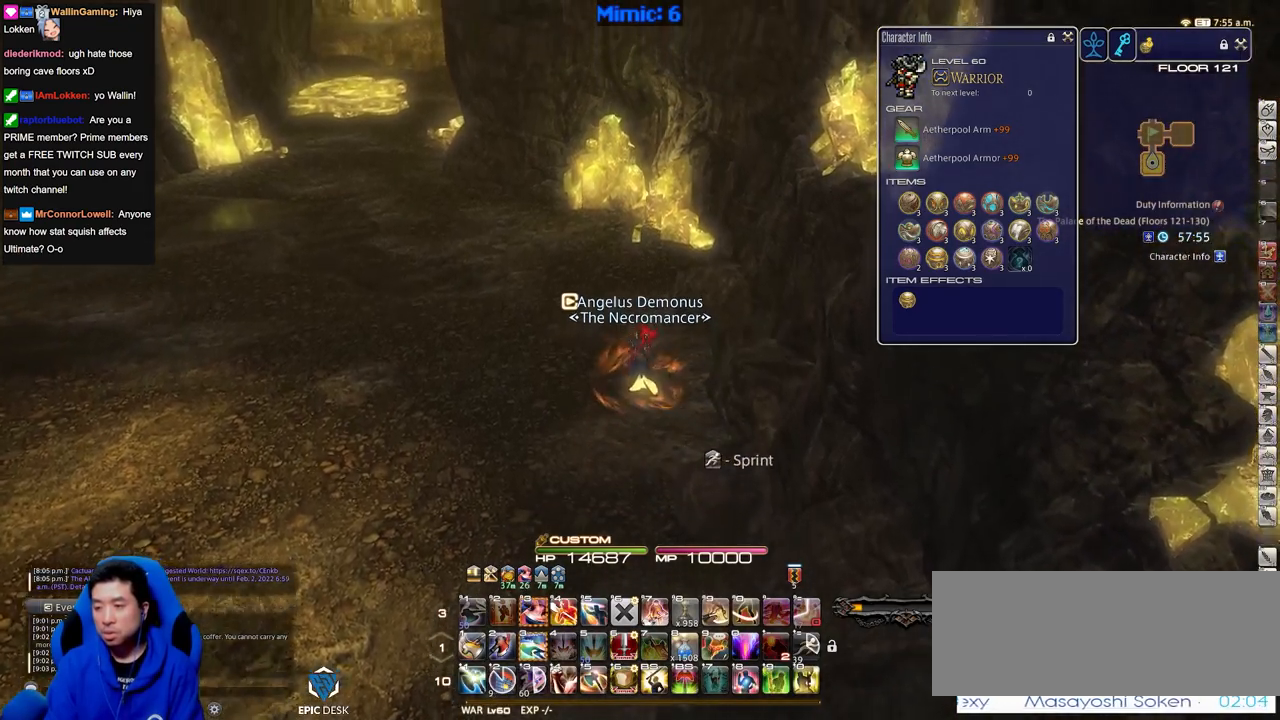
{"keys": ["a", "w"], "events": [[183, "a", "down"]]}
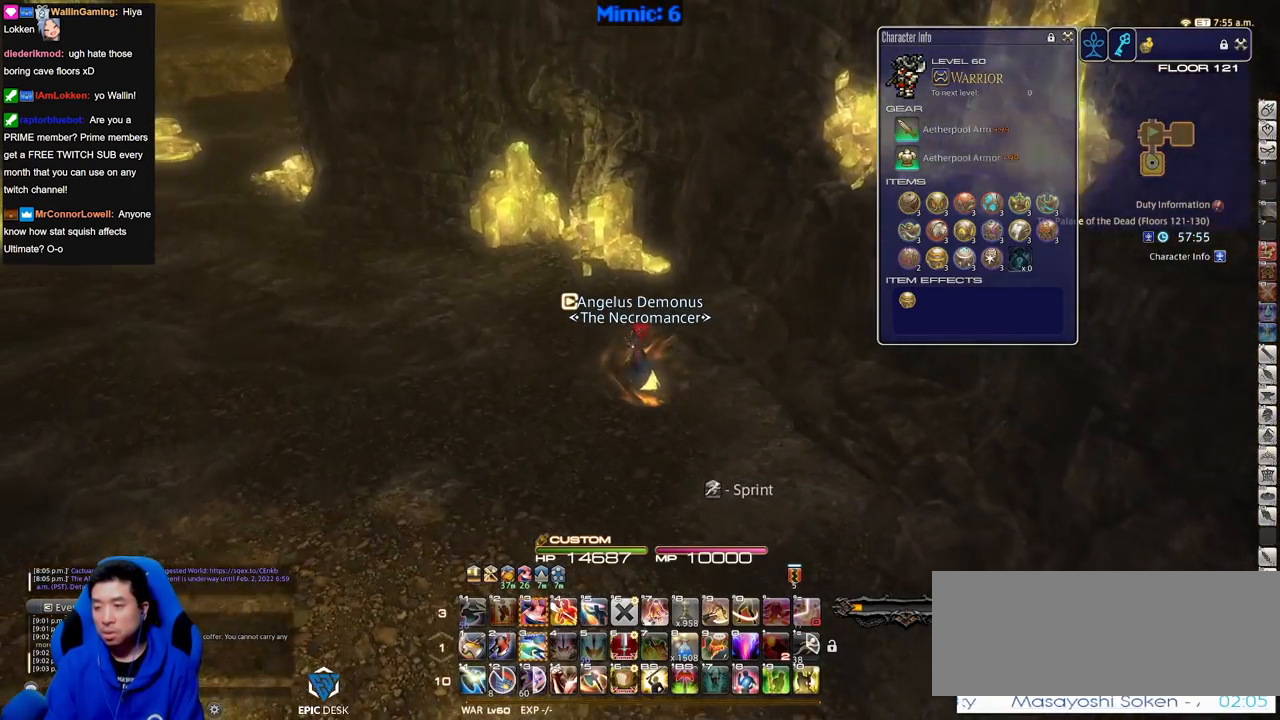
{"keys": ["a", "w"], "events": []}
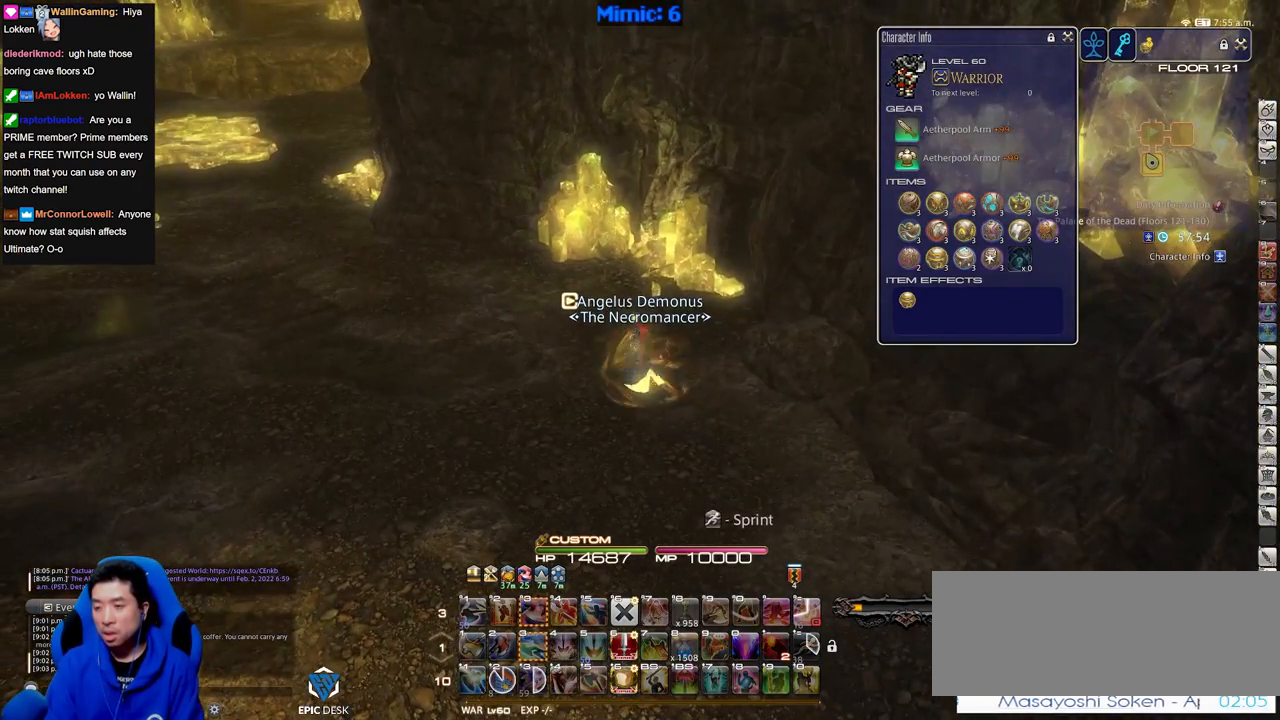
{"keys": ["a", "w"], "events": []}
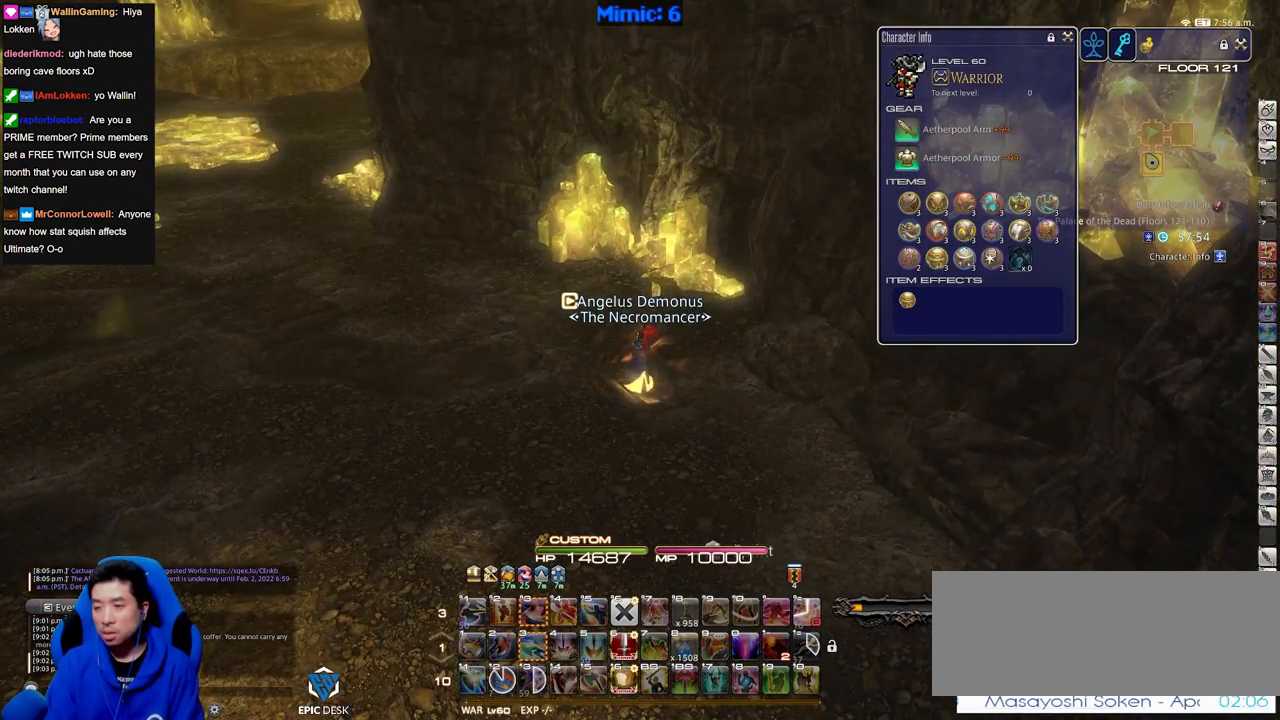
{"keys": ["a", "w"], "events": []}
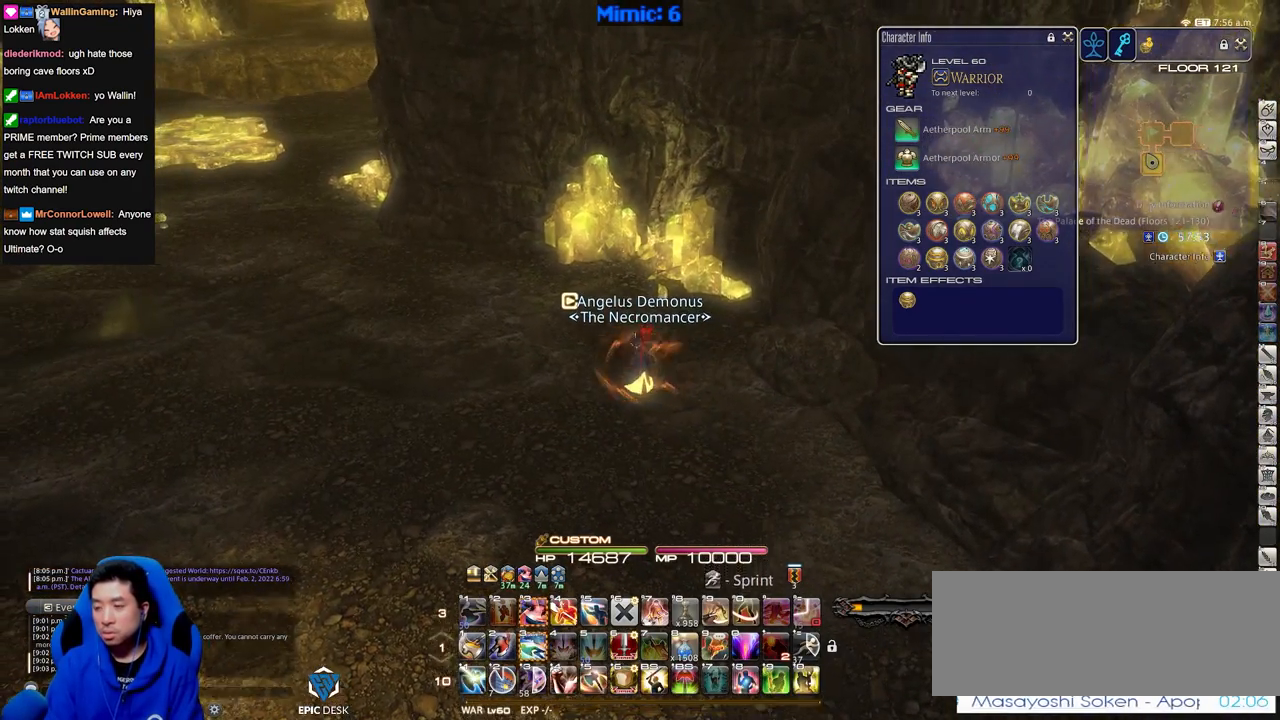
{"keys": ["a", "w"], "events": []}
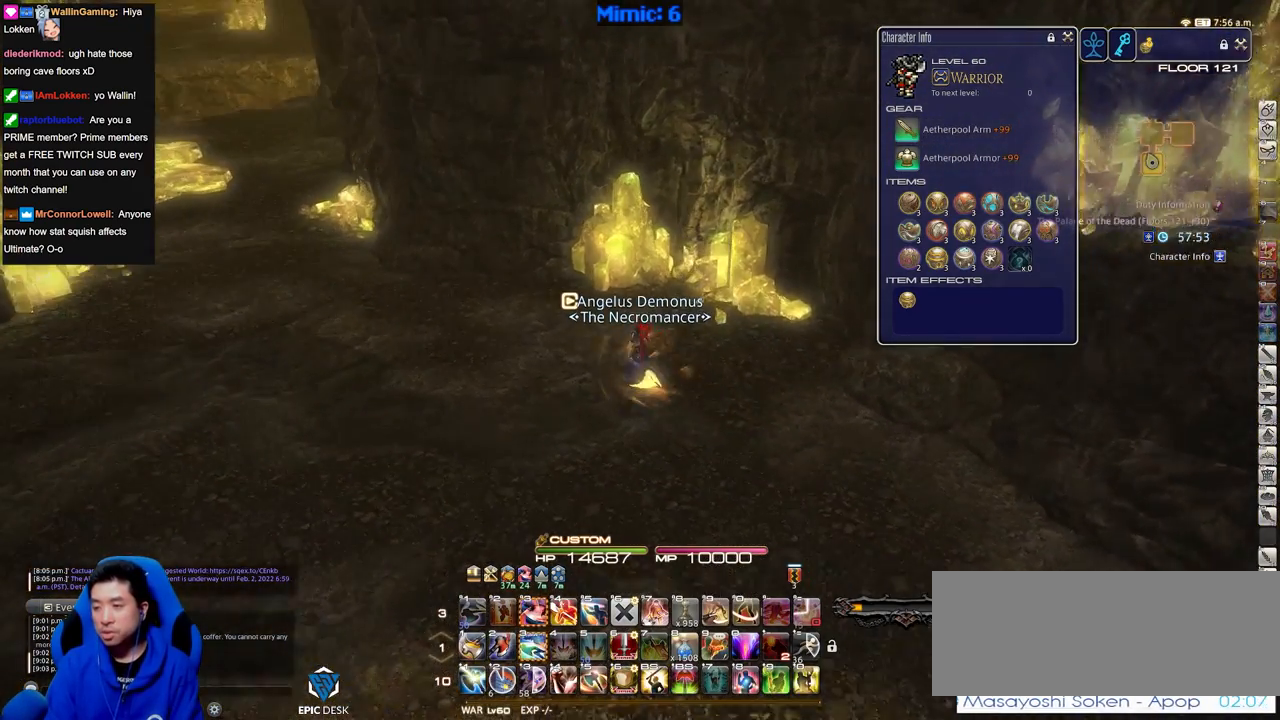
{"keys": ["a", "w"], "events": []}
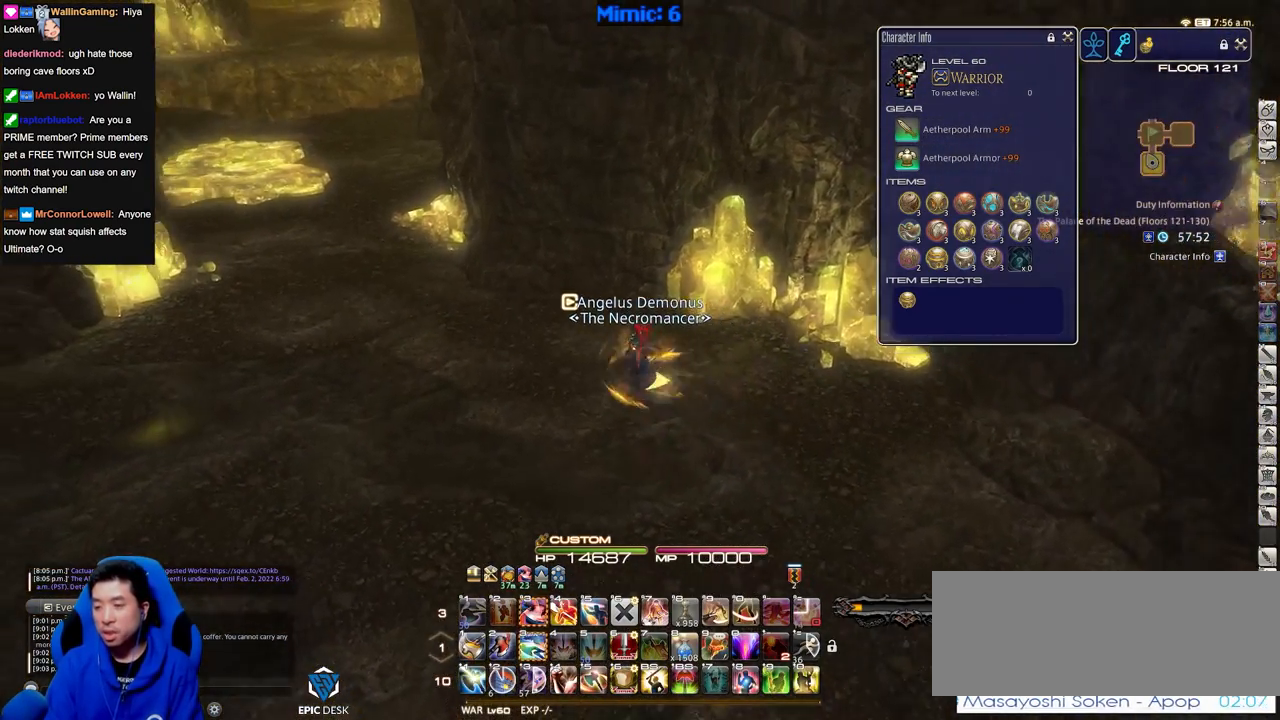
{"keys": ["a", "w"], "events": []}
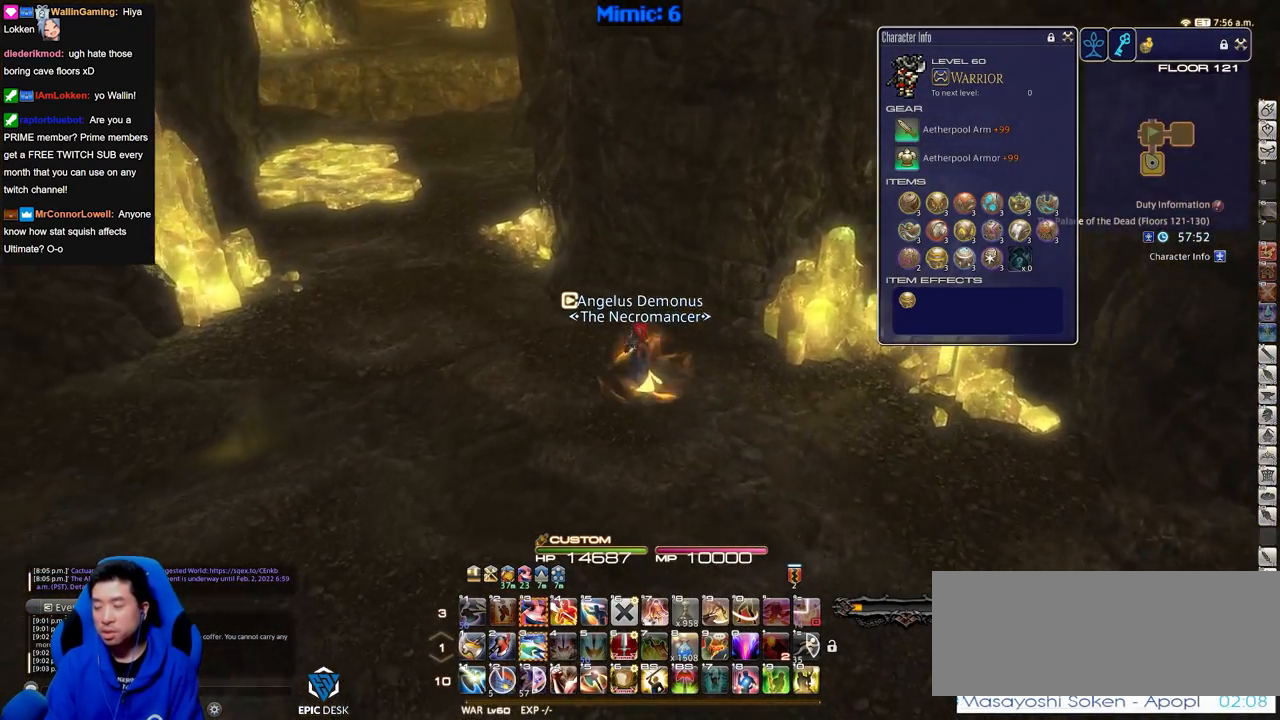
{"keys": ["a", "w"], "events": []}
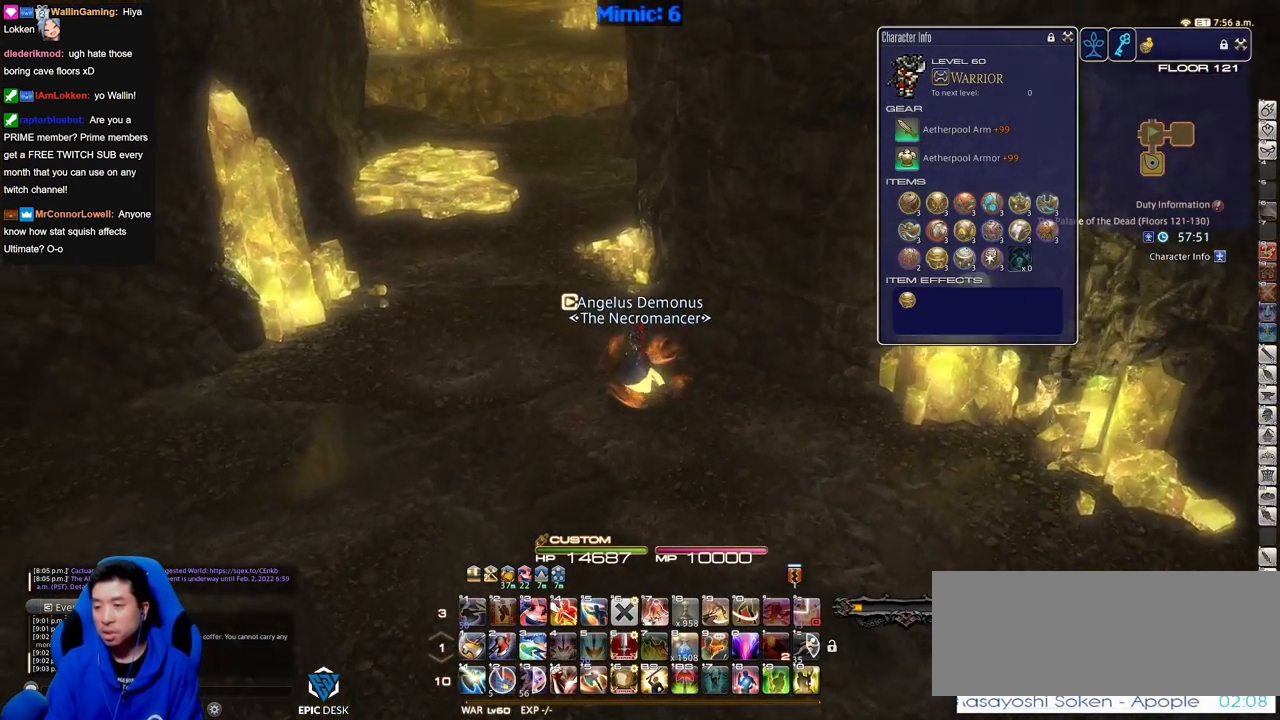
{"keys": ["a", "w"], "events": []}
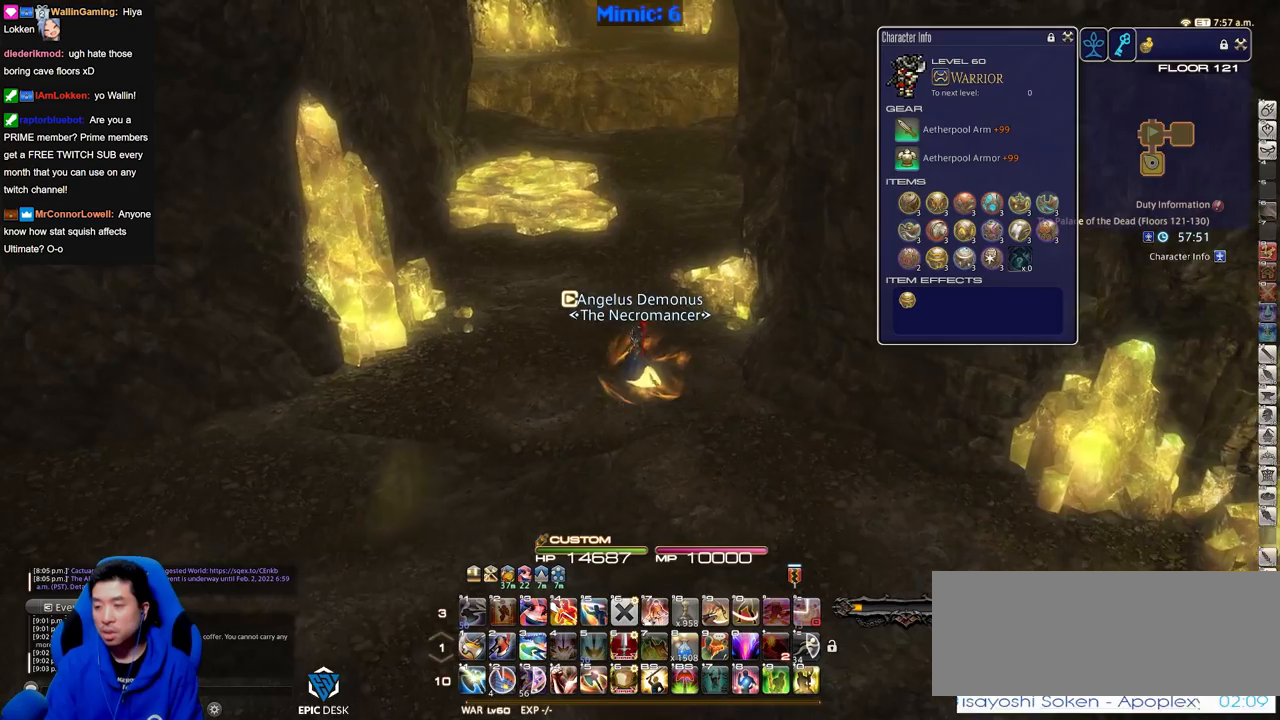
{"keys": ["space", "w"], "events": [[234, "a", "up"], [418, "space", "down"]]}
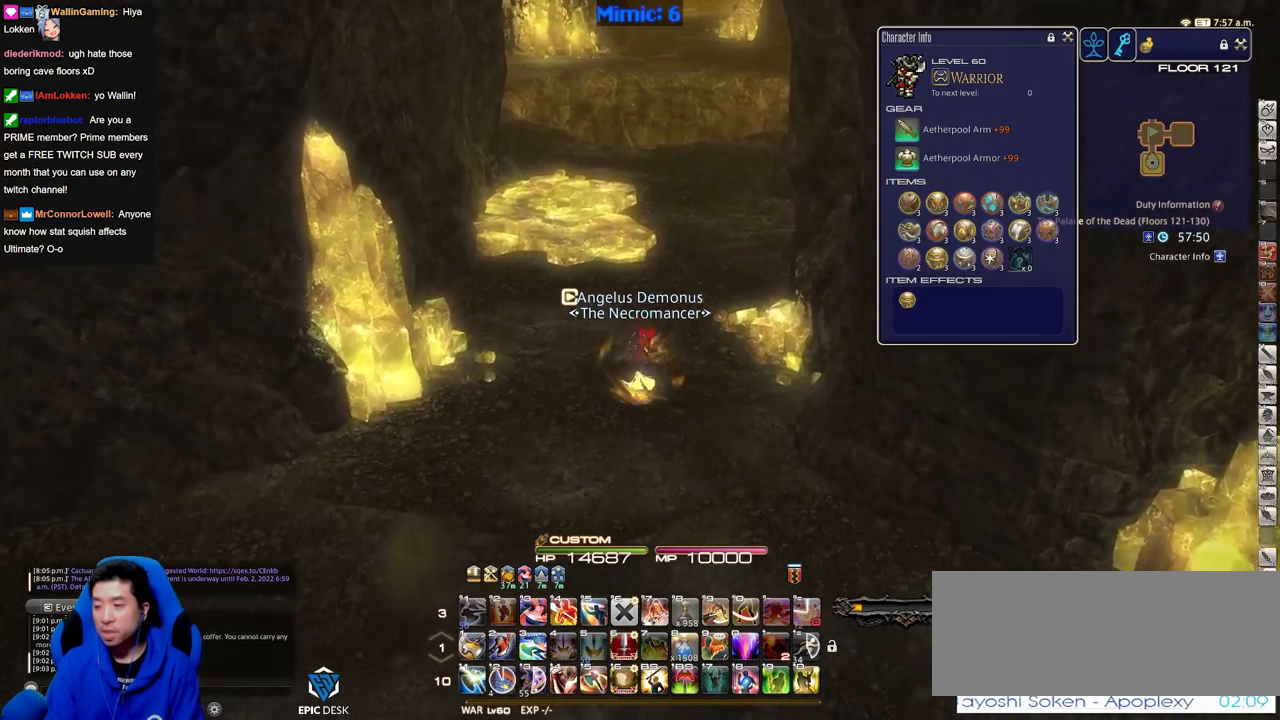
{"keys": ["w"], "events": [[67, "space", "up"]]}
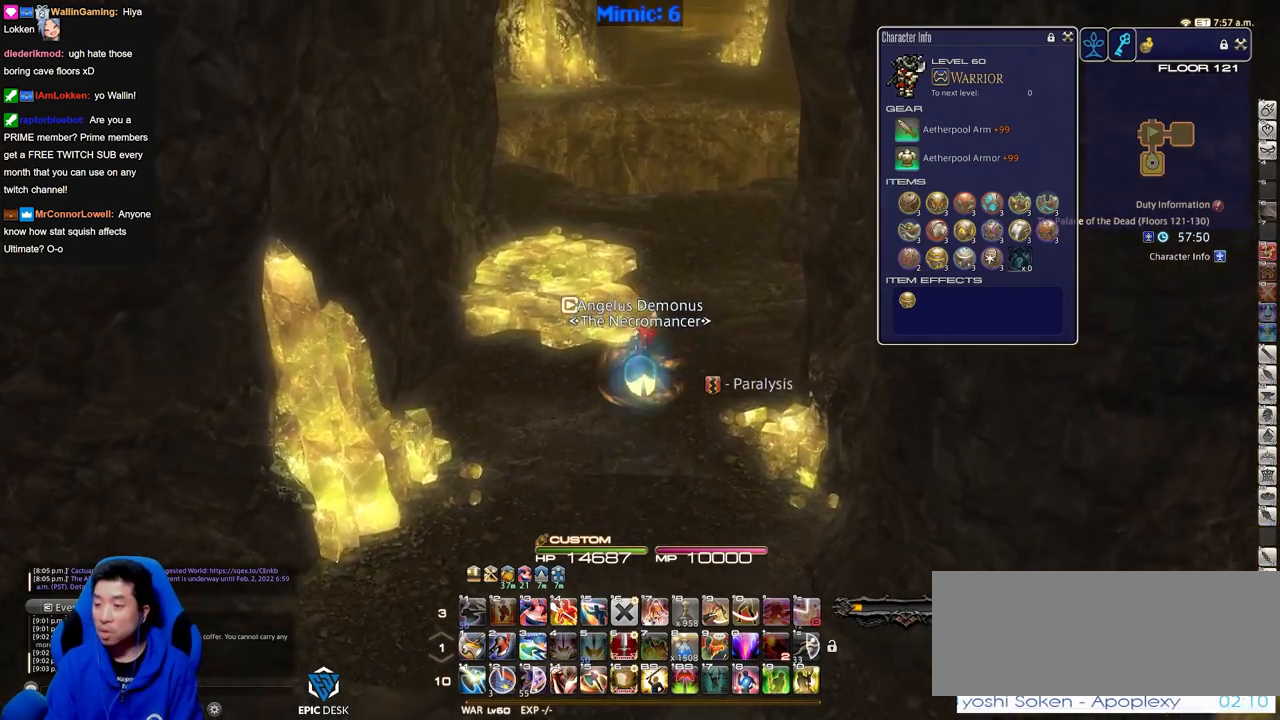
{"keys": ["w"], "events": [[317, "space", "down"], [401, "space", "up"]]}
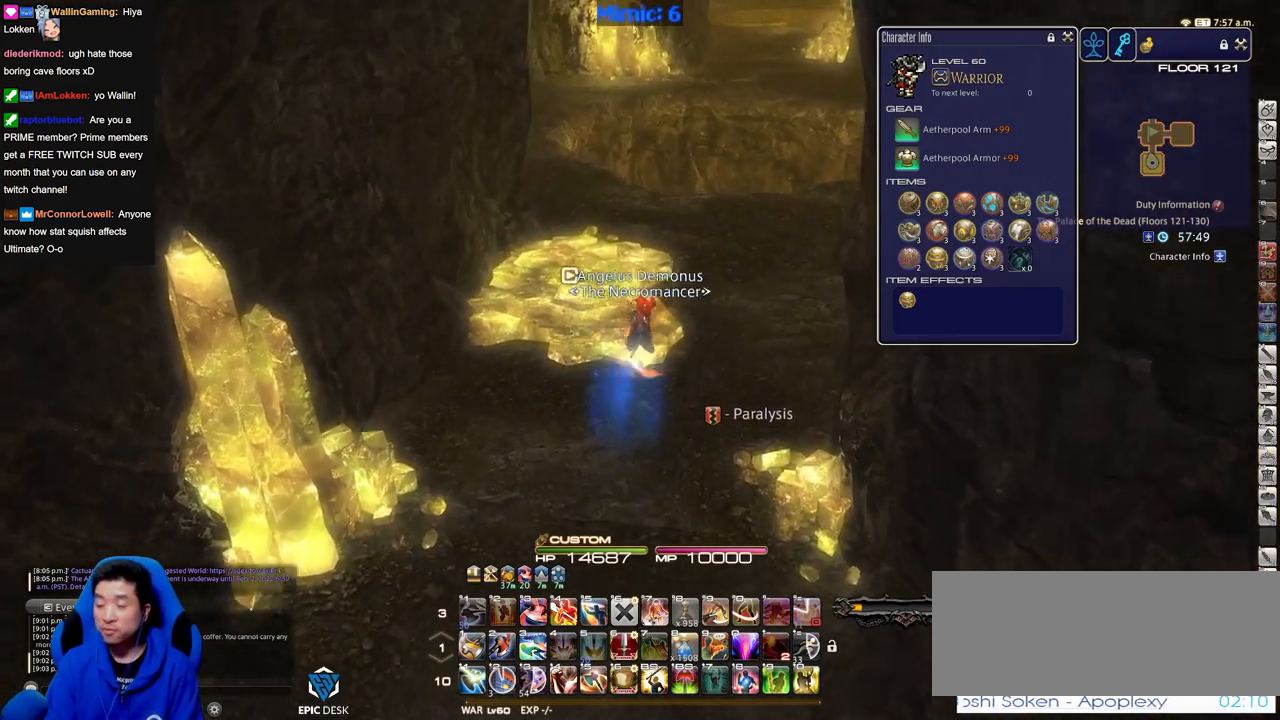
{"keys": ["w"], "events": []}